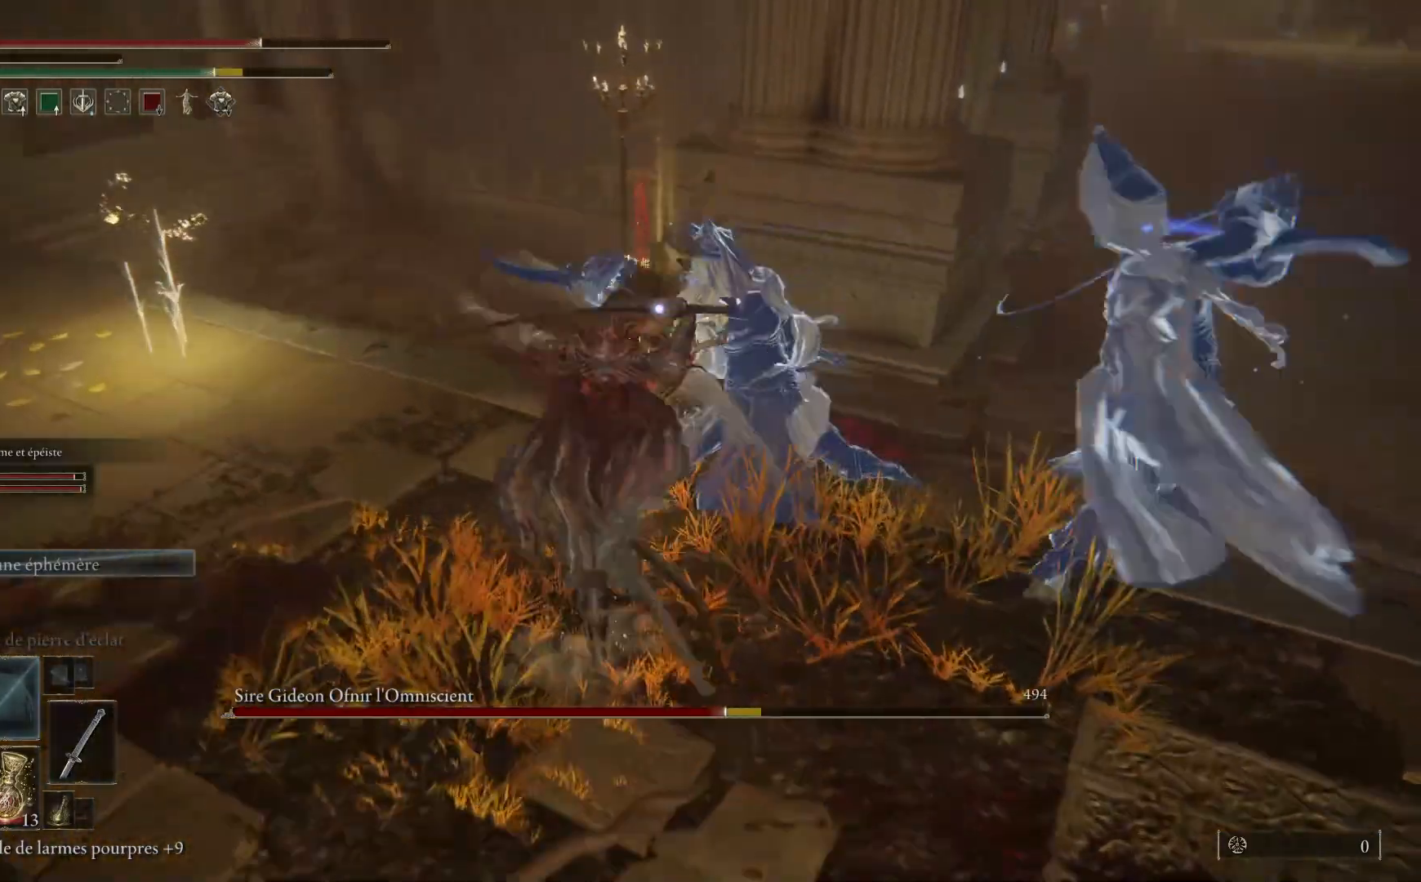
Gameplay with a controller (Xbox layout); each line is a JSON object with the inputs held at the frame after it (dt_ms = milliseconds from this image to that frame). "events" lists button and stick changes between this image and that frame as [ms after this image, input, new state], when the widget could be followed in between.
{"dt_ms": 500, "buttons": [], "left_stick": "up", "right_stick": "center", "events": [[67, "L1", "up"], [133, "L1", "down"], [267, "L1", "up"], [333, "L1", "down"], [467, "L1", "up"]]}
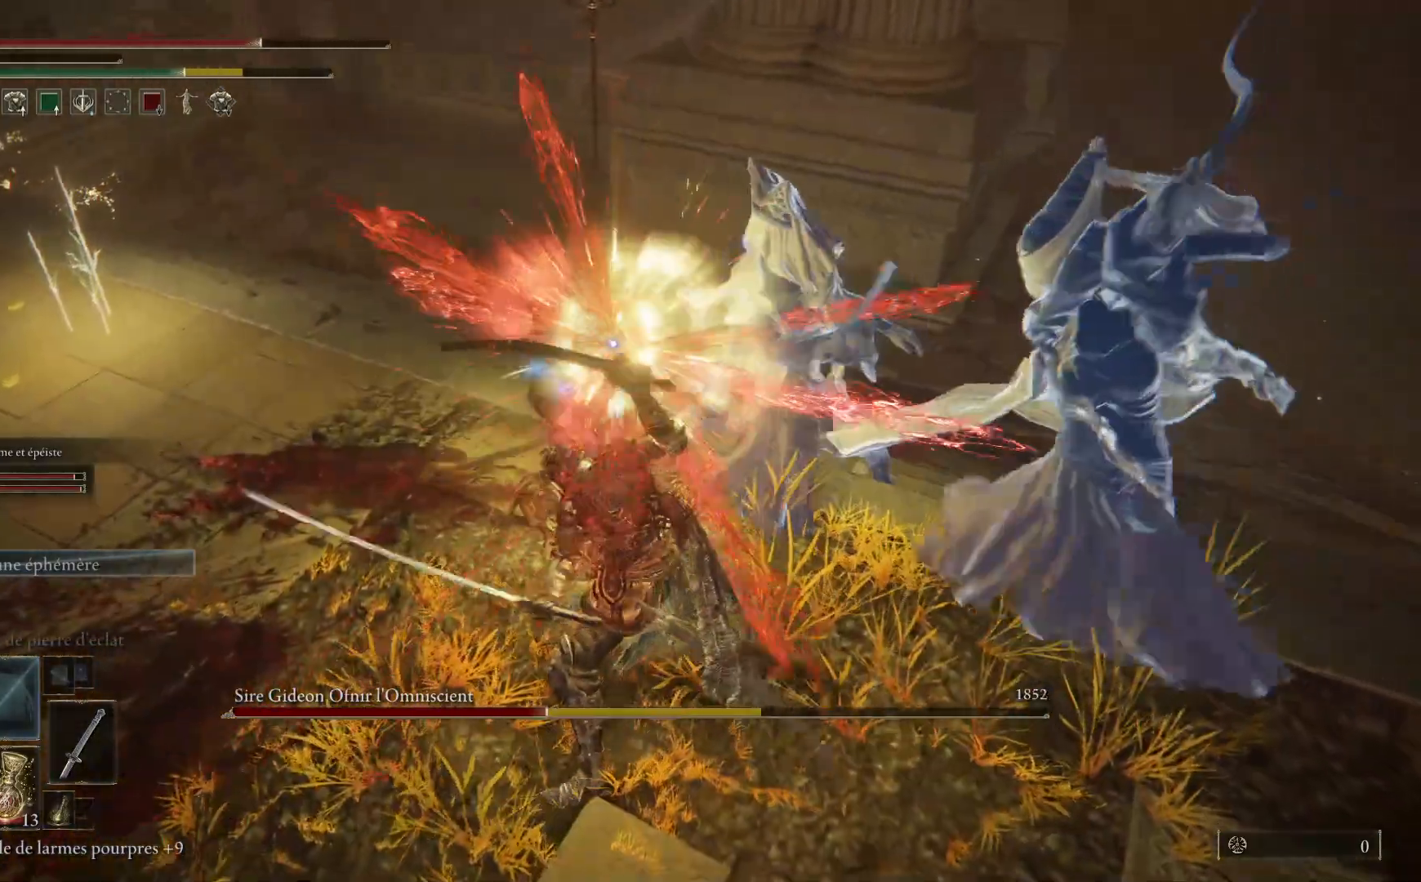
{"dt_ms": 500, "buttons": ["L1"], "left_stick": "up", "right_stick": "center", "events": [[33, "L1", "down"], [167, "L1", "up"], [217, "L1", "down"], [350, "L1", "up"], [417, "L1", "down"]]}
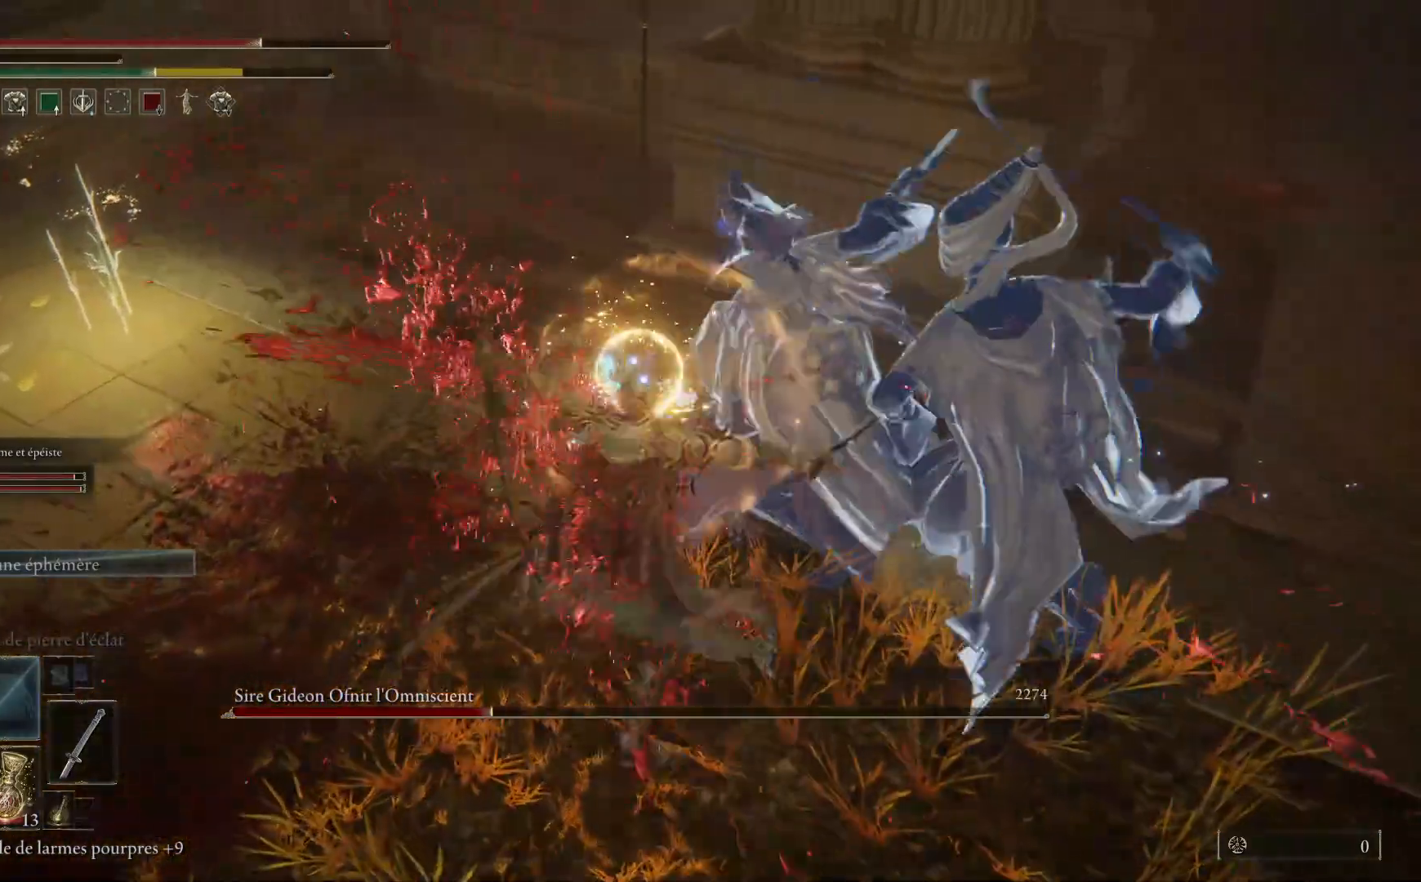
{"dt_ms": 500, "buttons": [], "left_stick": "down", "right_stick": "center", "events": [[50, "L1", "up"], [83, "L1", "down"], [233, "L1", "up"], [367, "left_stick", "center"], [433, "left_stick", "down"]]}
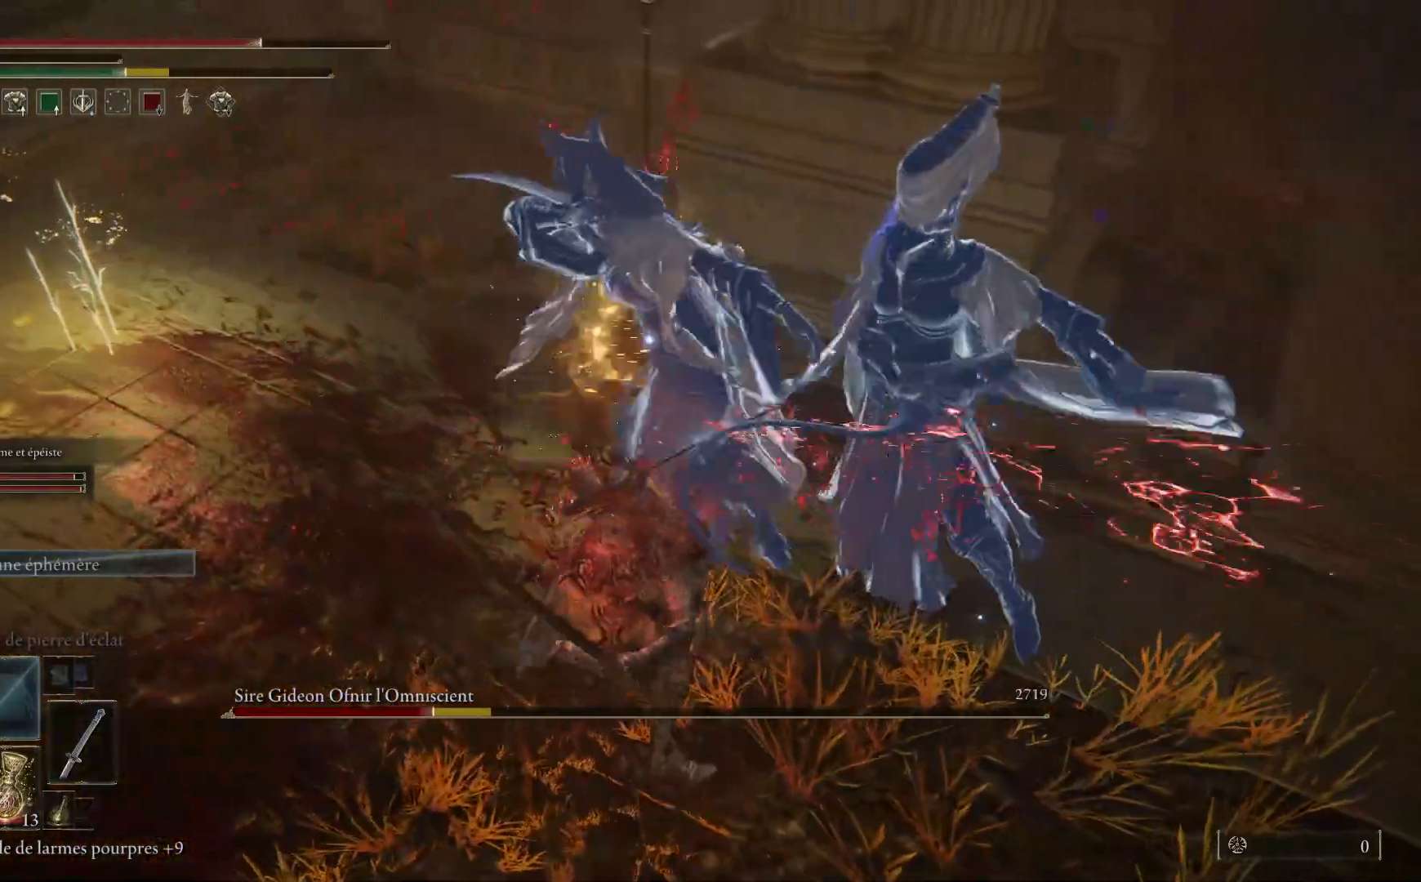
{"dt_ms": 1000, "buttons": [], "left_stick": "down", "right_stick": "center"}
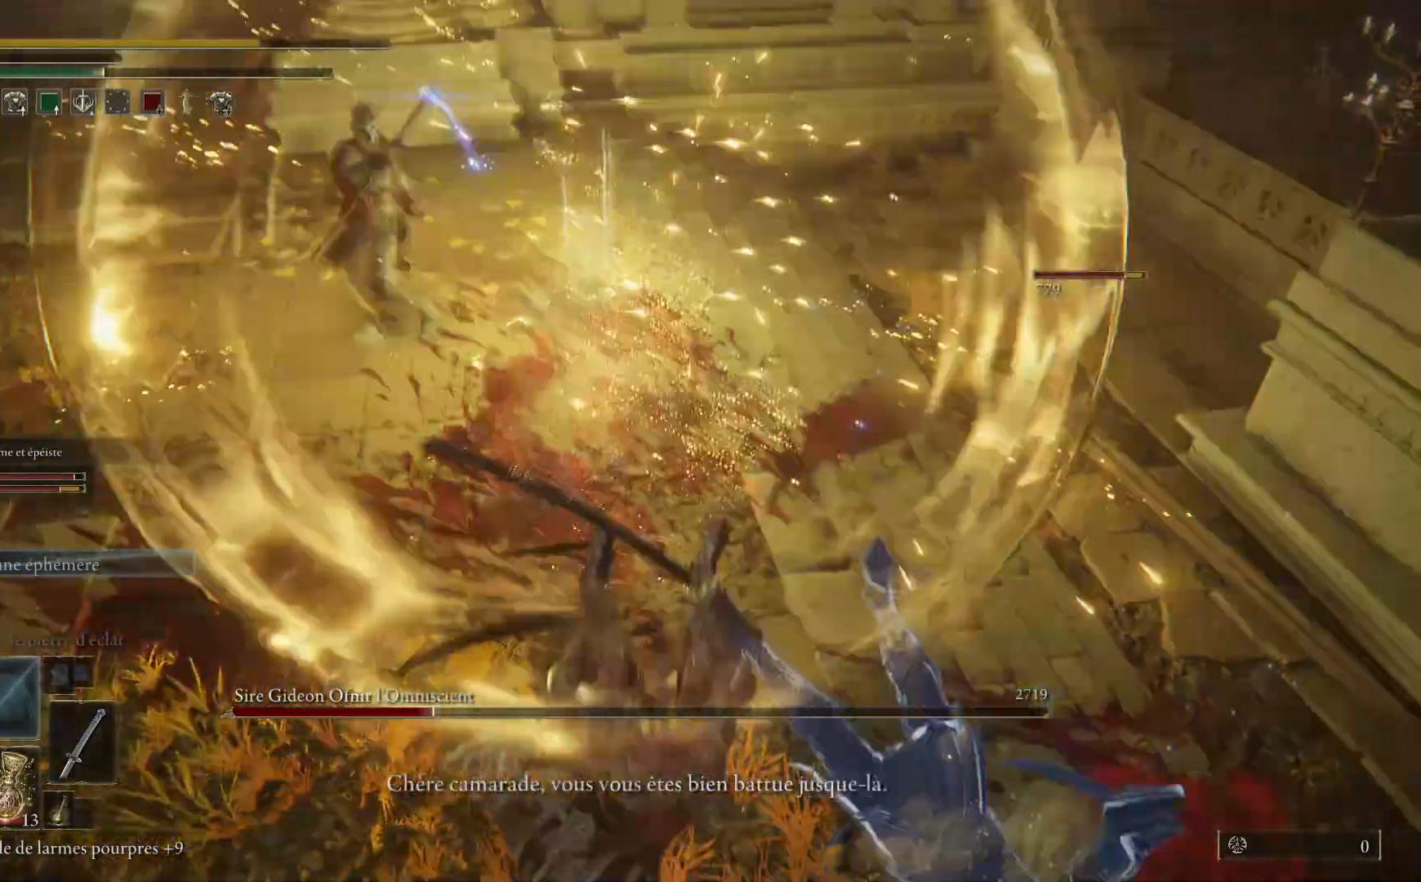
{"dt_ms": 1000, "buttons": [], "left_stick": "center", "right_stick": "center"}
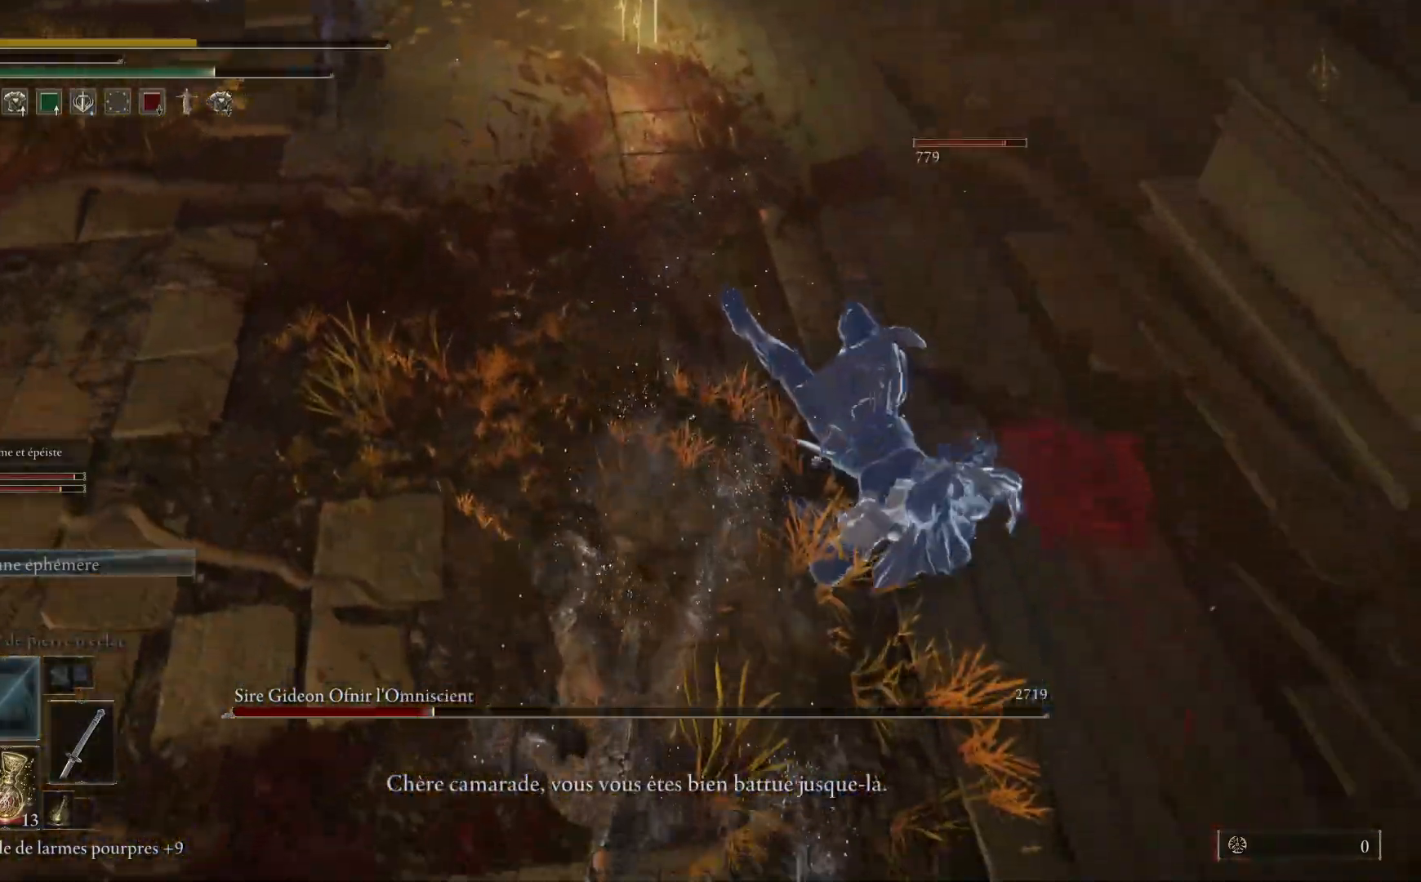
{"dt_ms": 500, "buttons": [], "left_stick": "center", "right_stick": "center"}
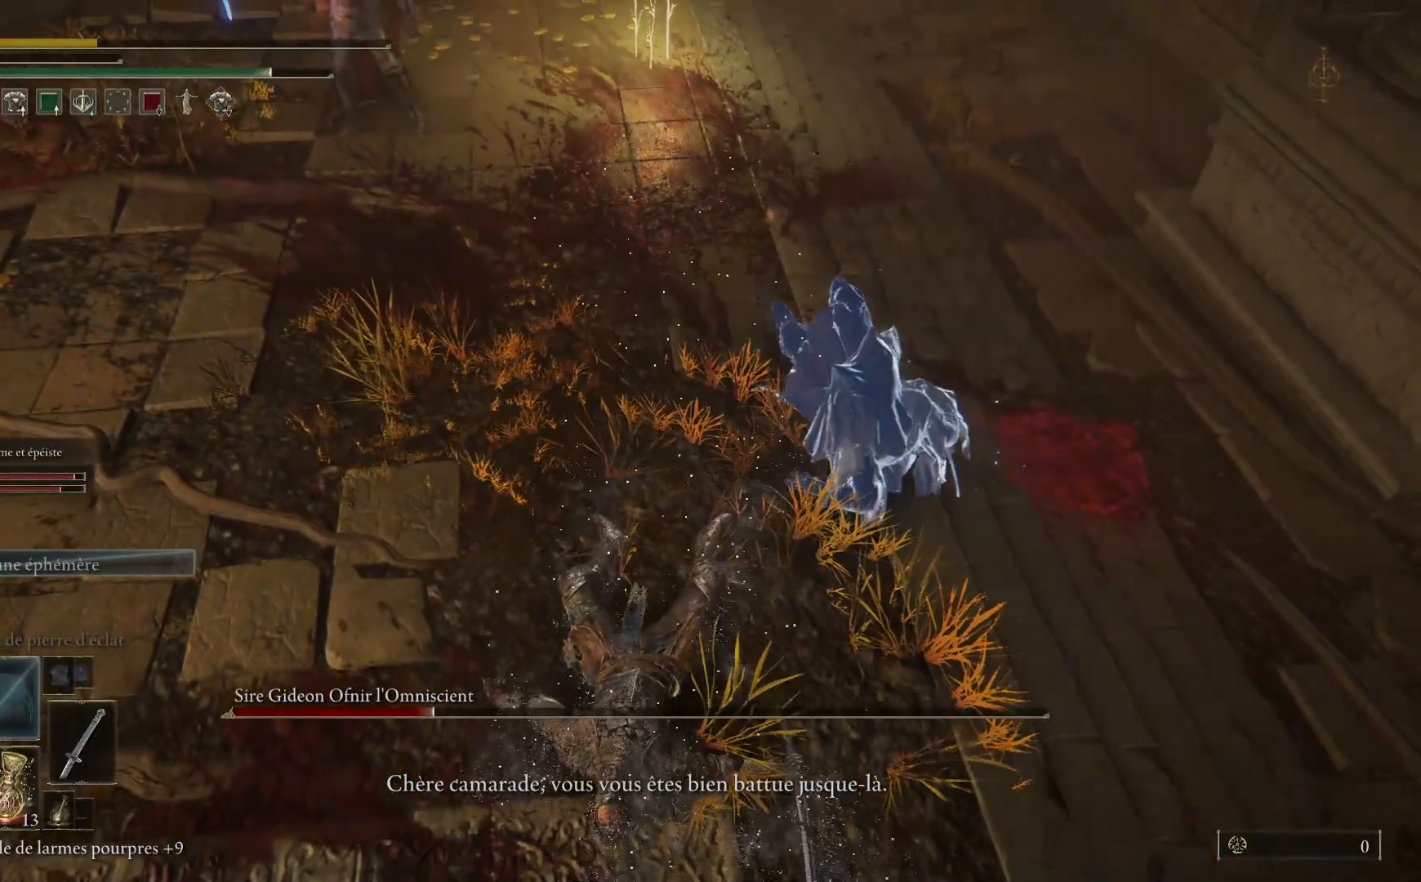
{"dt_ms": 500, "buttons": [], "left_stick": "center", "right_stick": "center", "events": []}
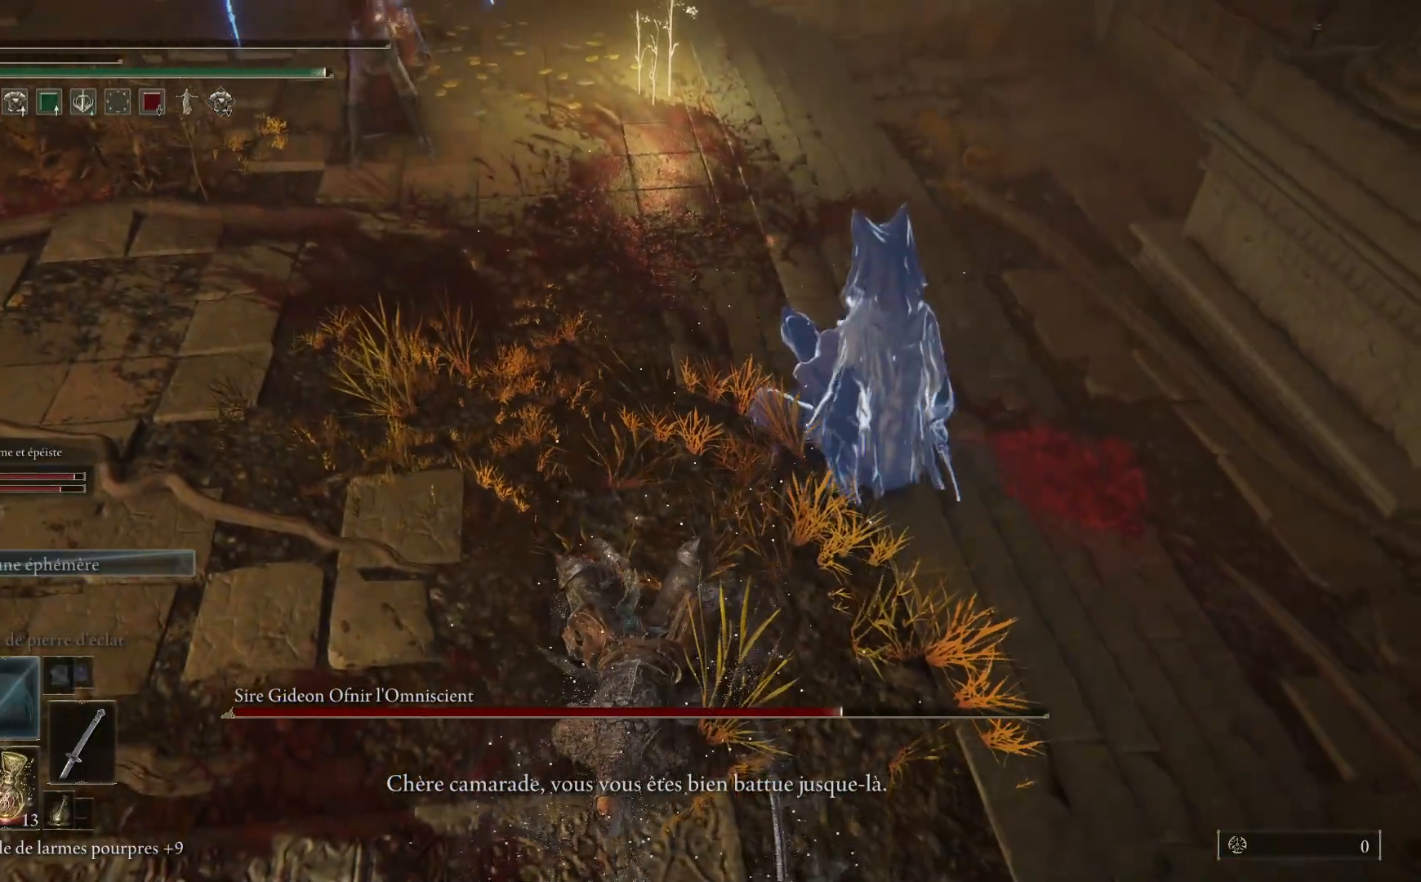
{"dt_ms": 500, "buttons": [], "left_stick": "center", "right_stick": "center", "events": []}
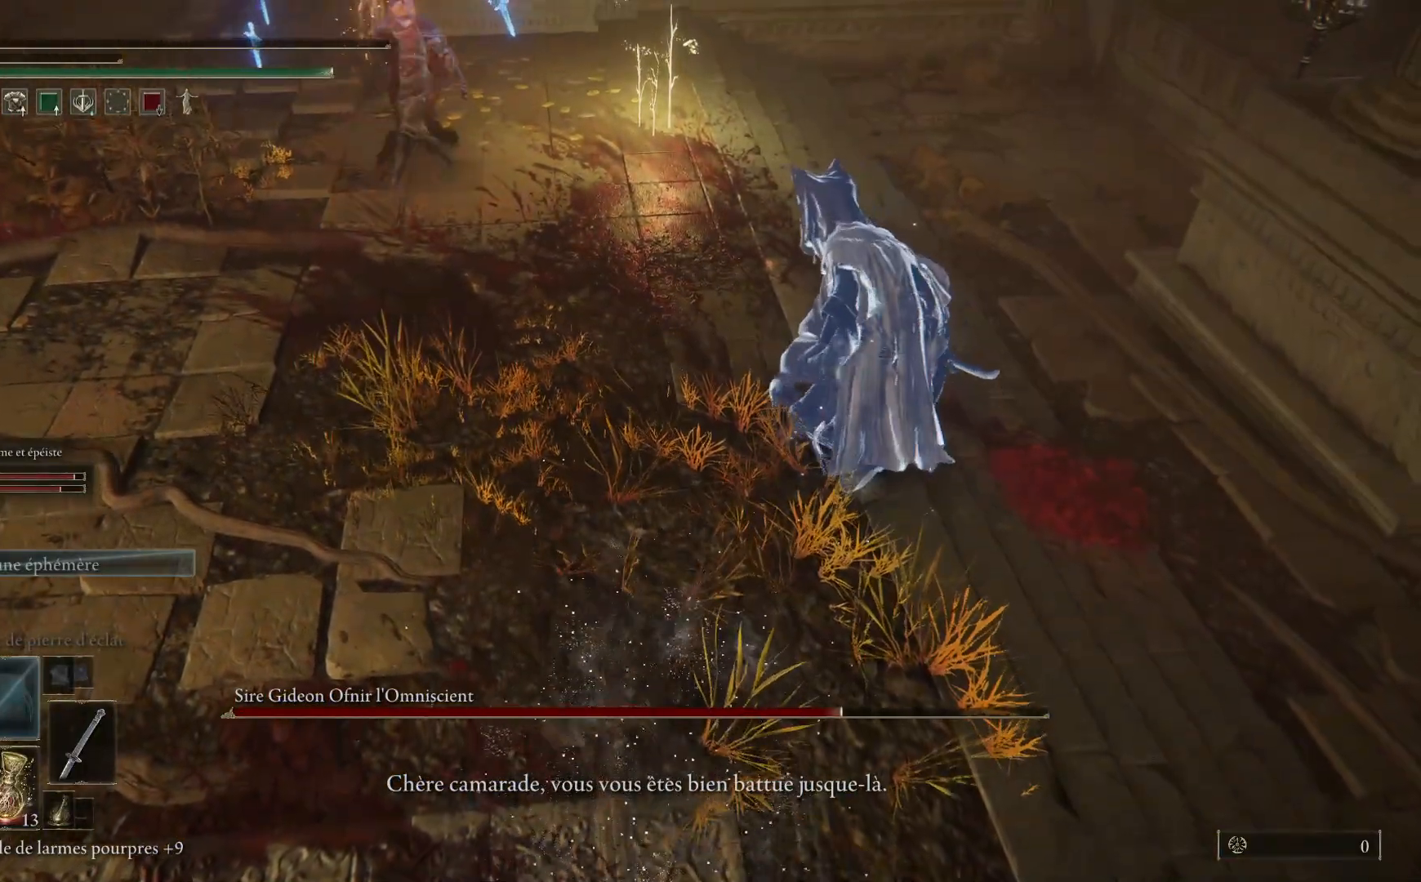
{"dt_ms": 500, "buttons": [], "left_stick": "center", "right_stick": "center", "events": []}
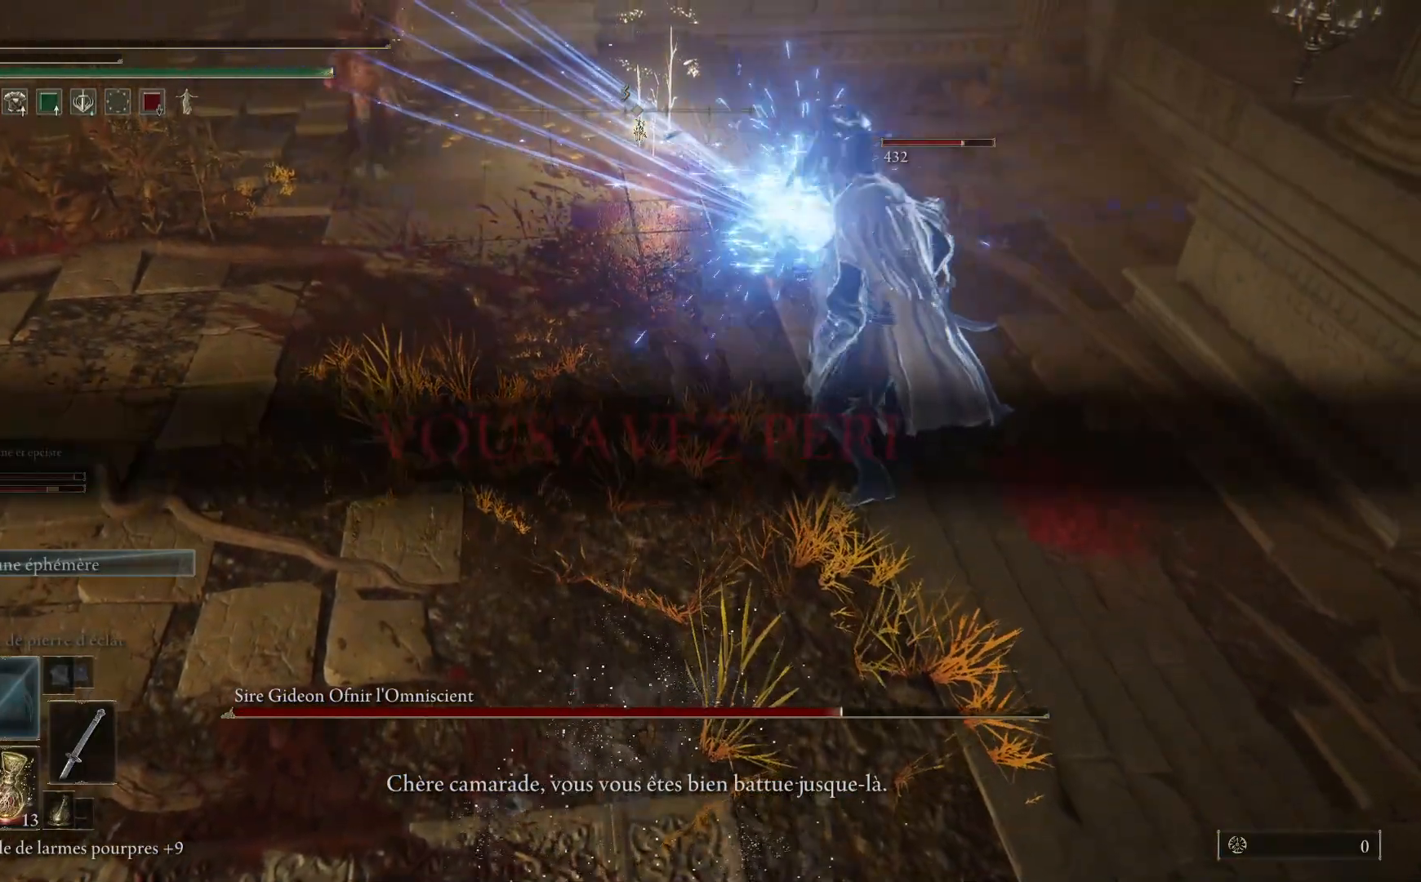
{"dt_ms": 500, "buttons": [], "left_stick": "center", "right_stick": "center", "events": []}
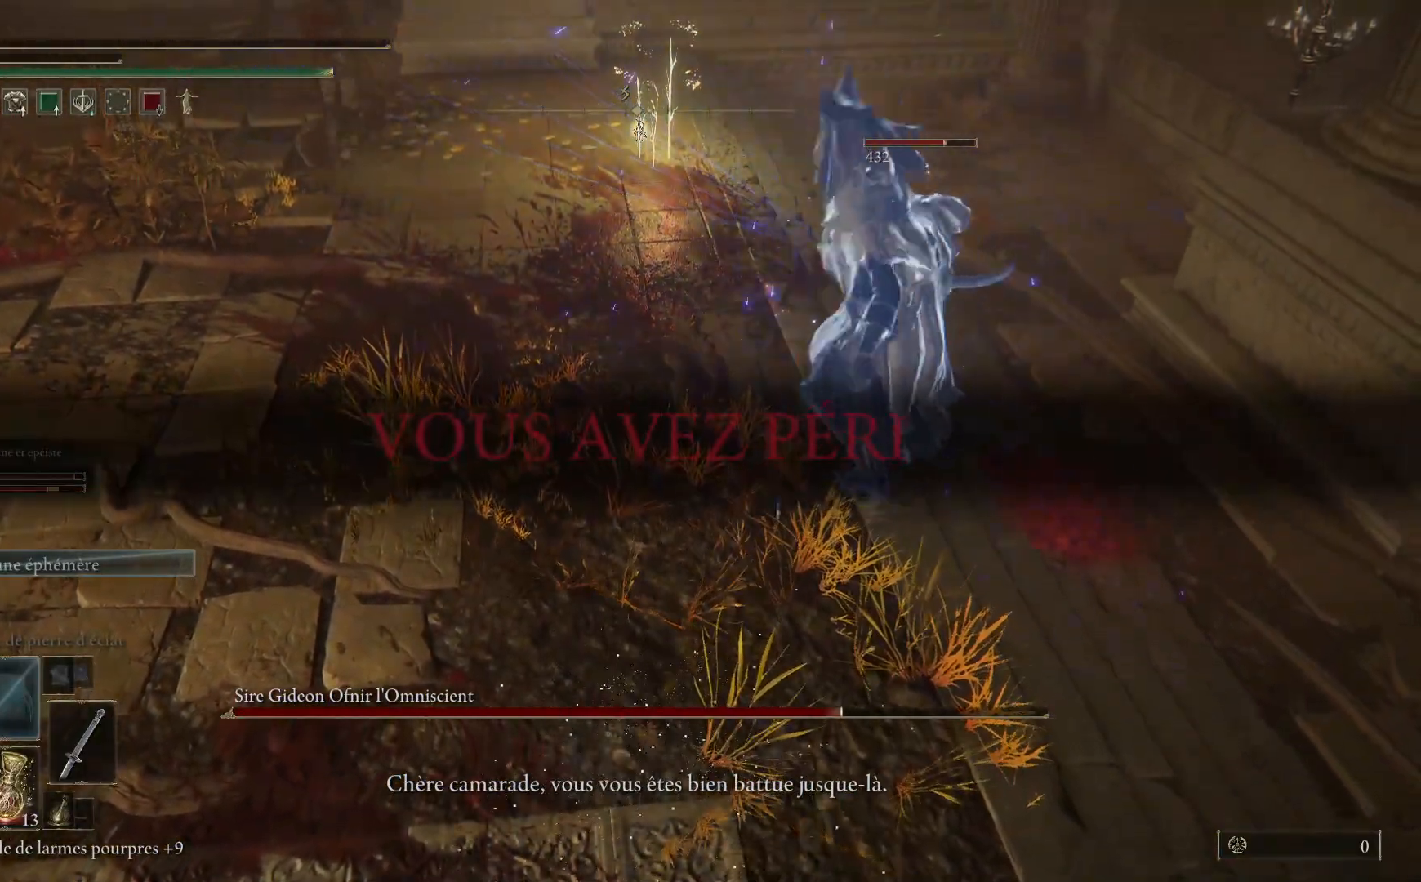
{"dt_ms": 500, "buttons": ["A"], "left_stick": "center", "right_stick": "center", "events": [[183, "A", "down"], [317, "A", "up"], [450, "A", "down"]]}
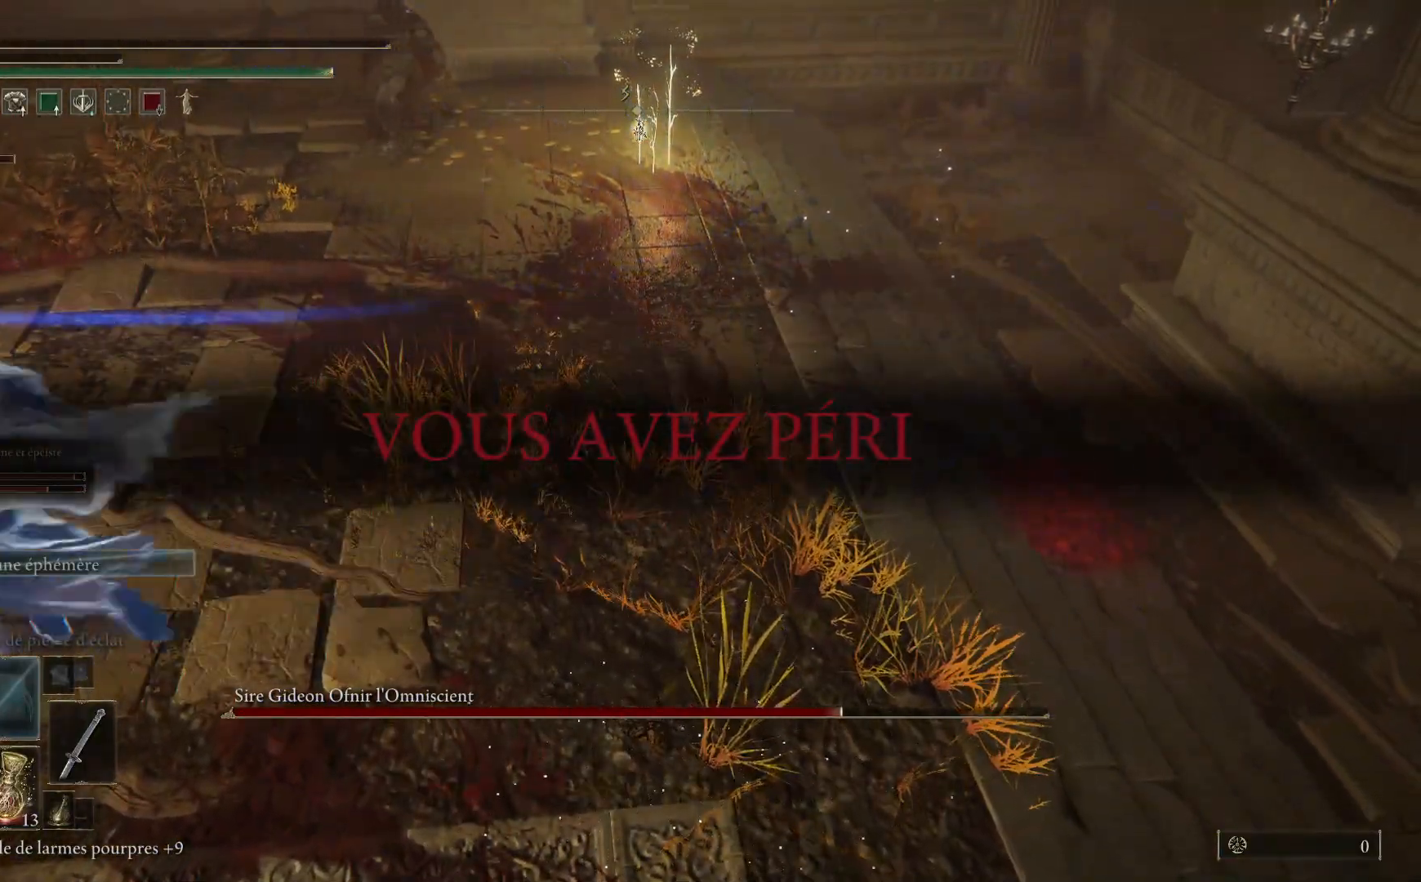
{"dt_ms": 500, "buttons": ["A"], "left_stick": "center", "right_stick": "center", "events": [[50, "A", "up"], [150, "A", "down"], [217, "A", "up"], [317, "A", "down"], [417, "A", "up"], [500, "A", "down"]]}
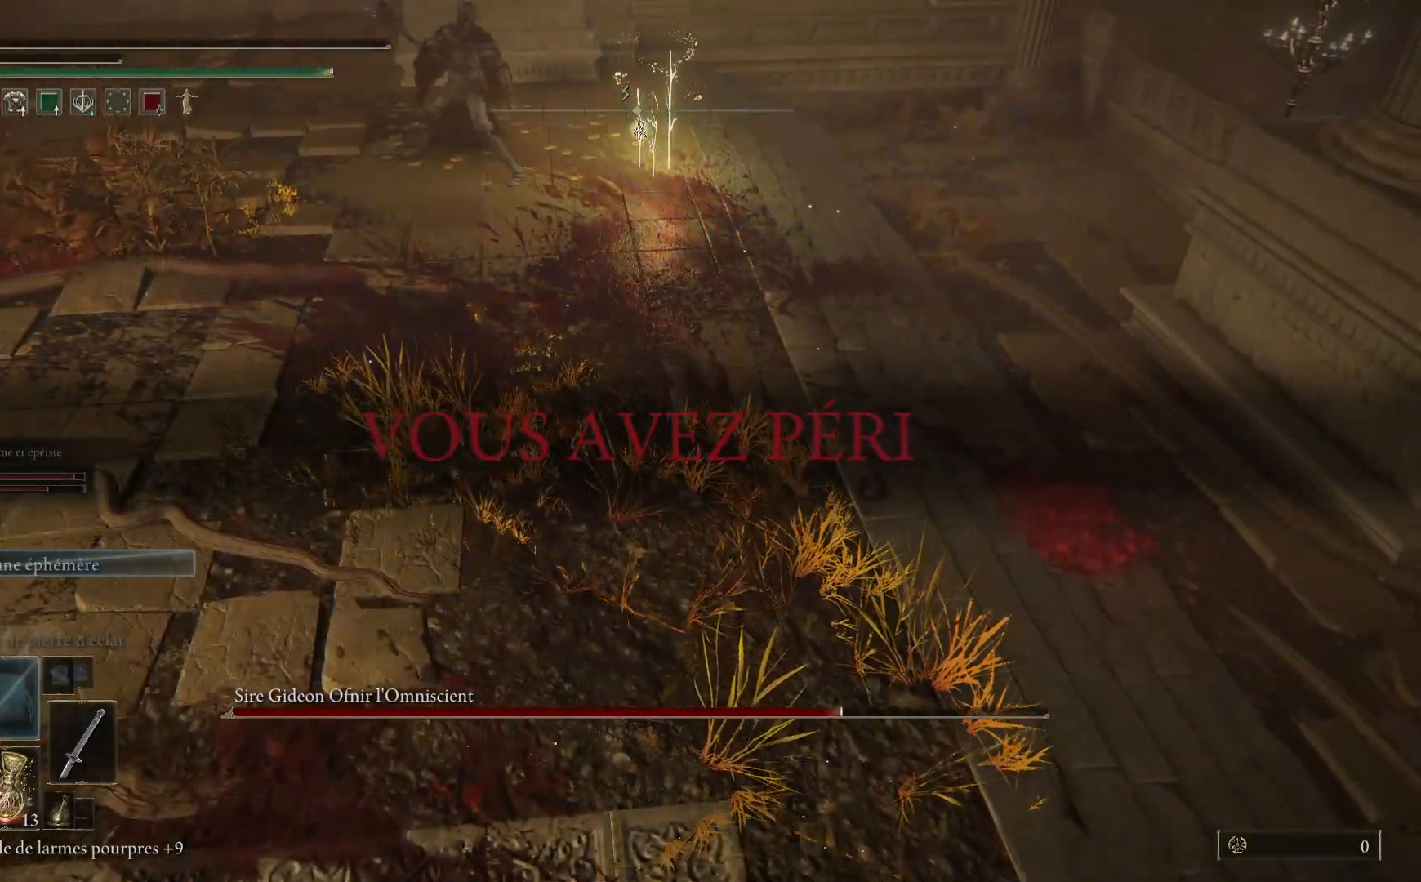
{"dt_ms": 500, "buttons": [], "left_stick": "center", "right_stick": "center", "events": [[100, "A", "up"], [200, "A", "down"], [300, "A", "up"], [383, "A", "down"], [483, "A", "up"]]}
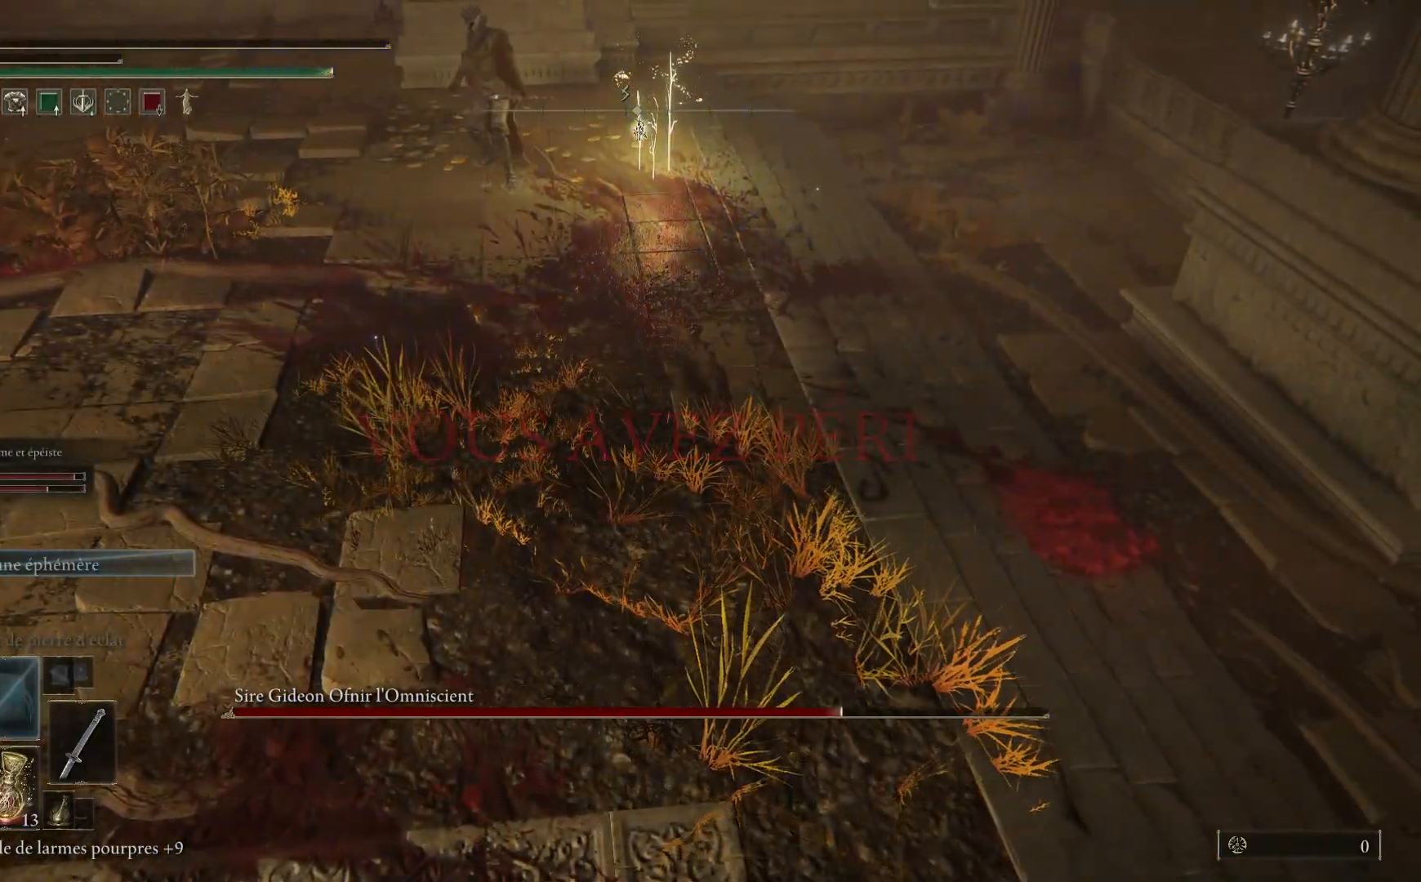
{"dt_ms": 500, "buttons": ["A"], "left_stick": "center", "right_stick": "center", "events": [[100, "A", "down"], [167, "A", "up"], [267, "A", "down"], [367, "A", "up"], [467, "A", "down"]]}
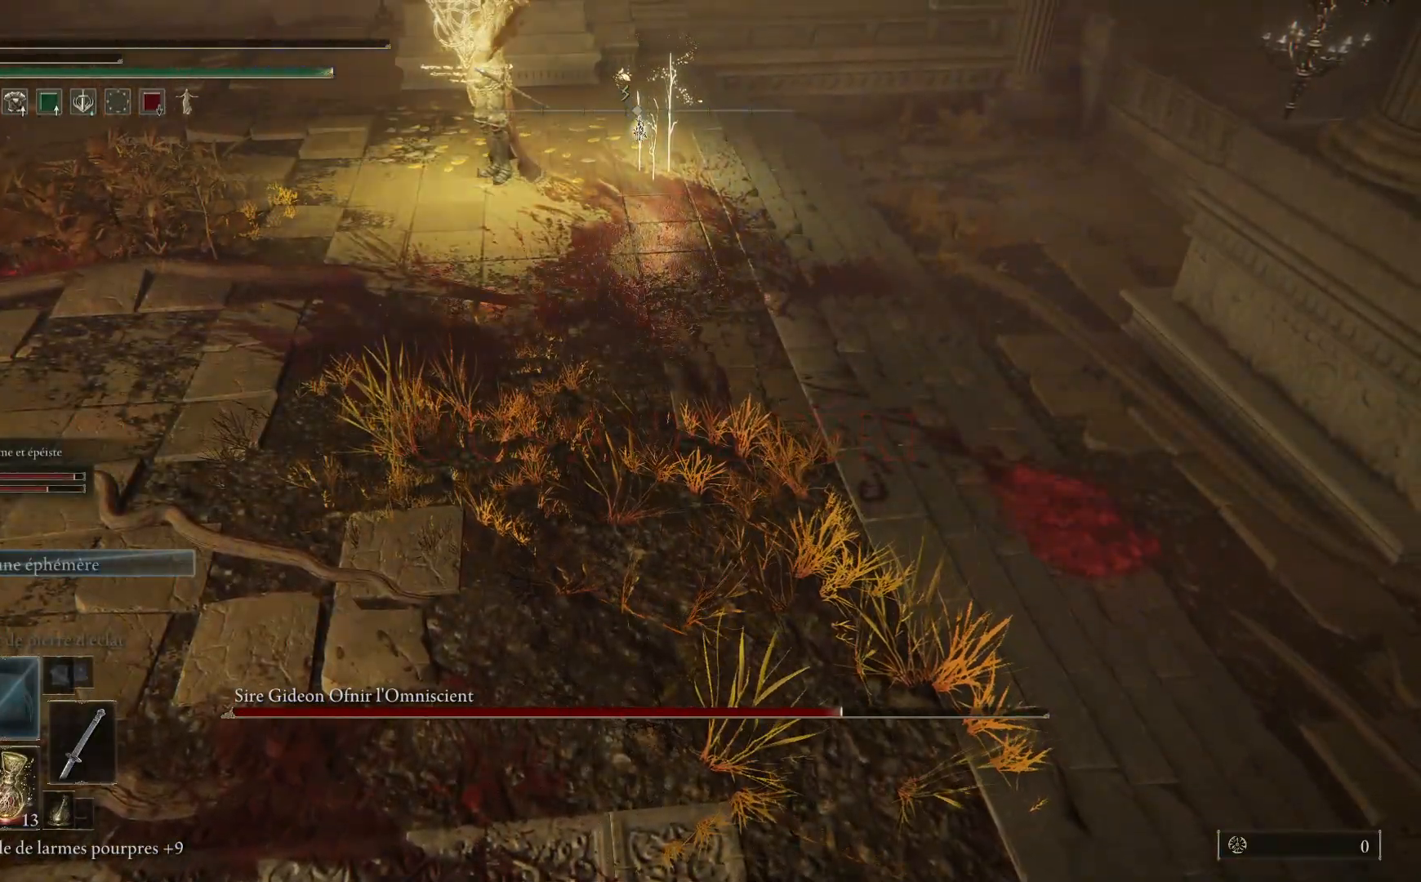
{"dt_ms": 500, "buttons": [], "left_stick": "center", "right_stick": "center", "events": [[50, "A", "up"], [167, "A", "down"], [250, "A", "up"], [350, "A", "down"], [450, "A", "up"]]}
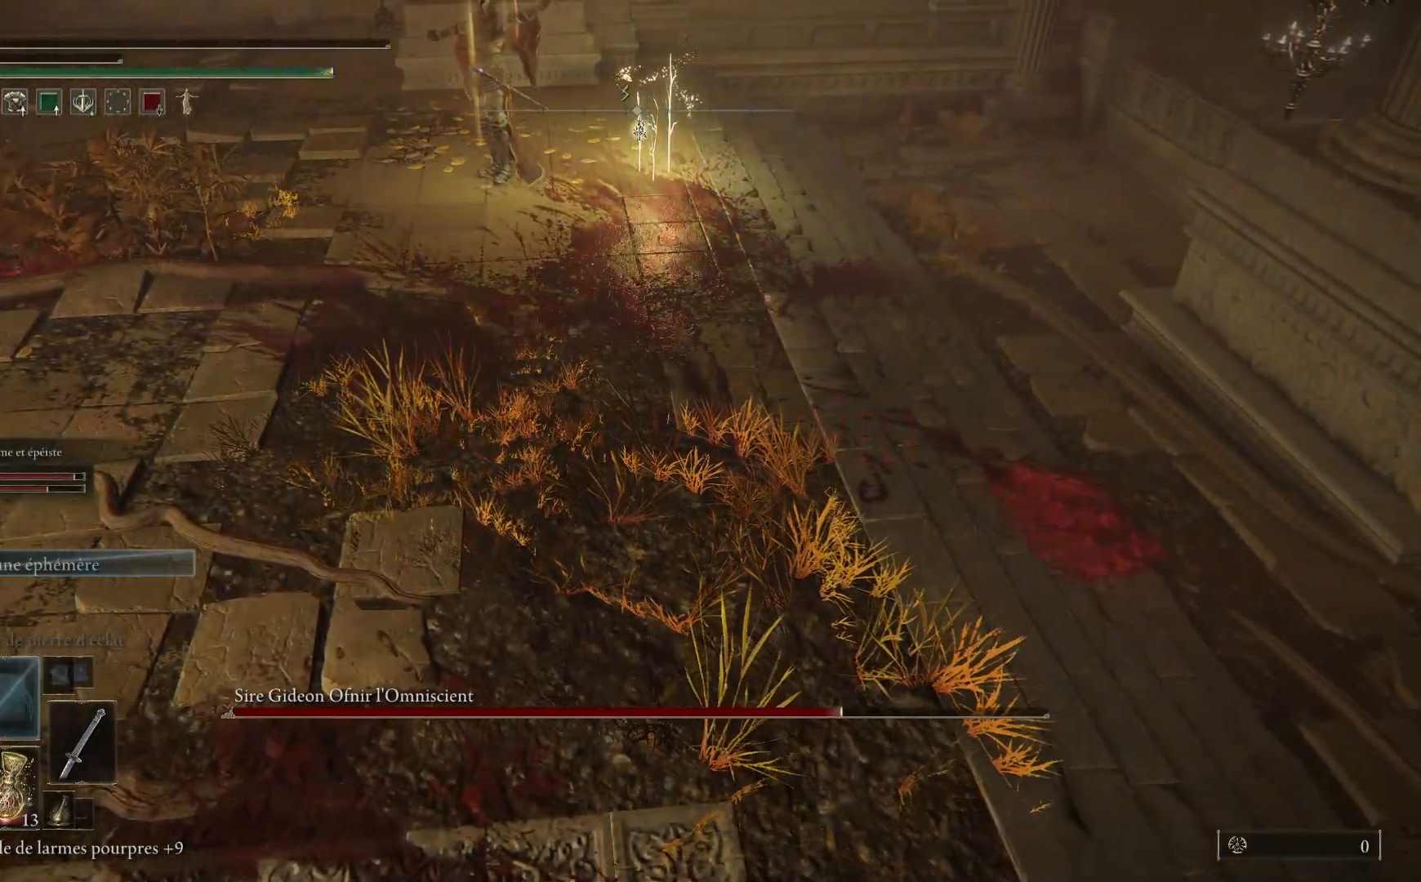
{"dt_ms": 500, "buttons": ["A"], "left_stick": "center", "right_stick": "center", "events": [[67, "A", "down"], [183, "A", "up"], [283, "A", "down"], [383, "A", "up"], [483, "A", "down"]]}
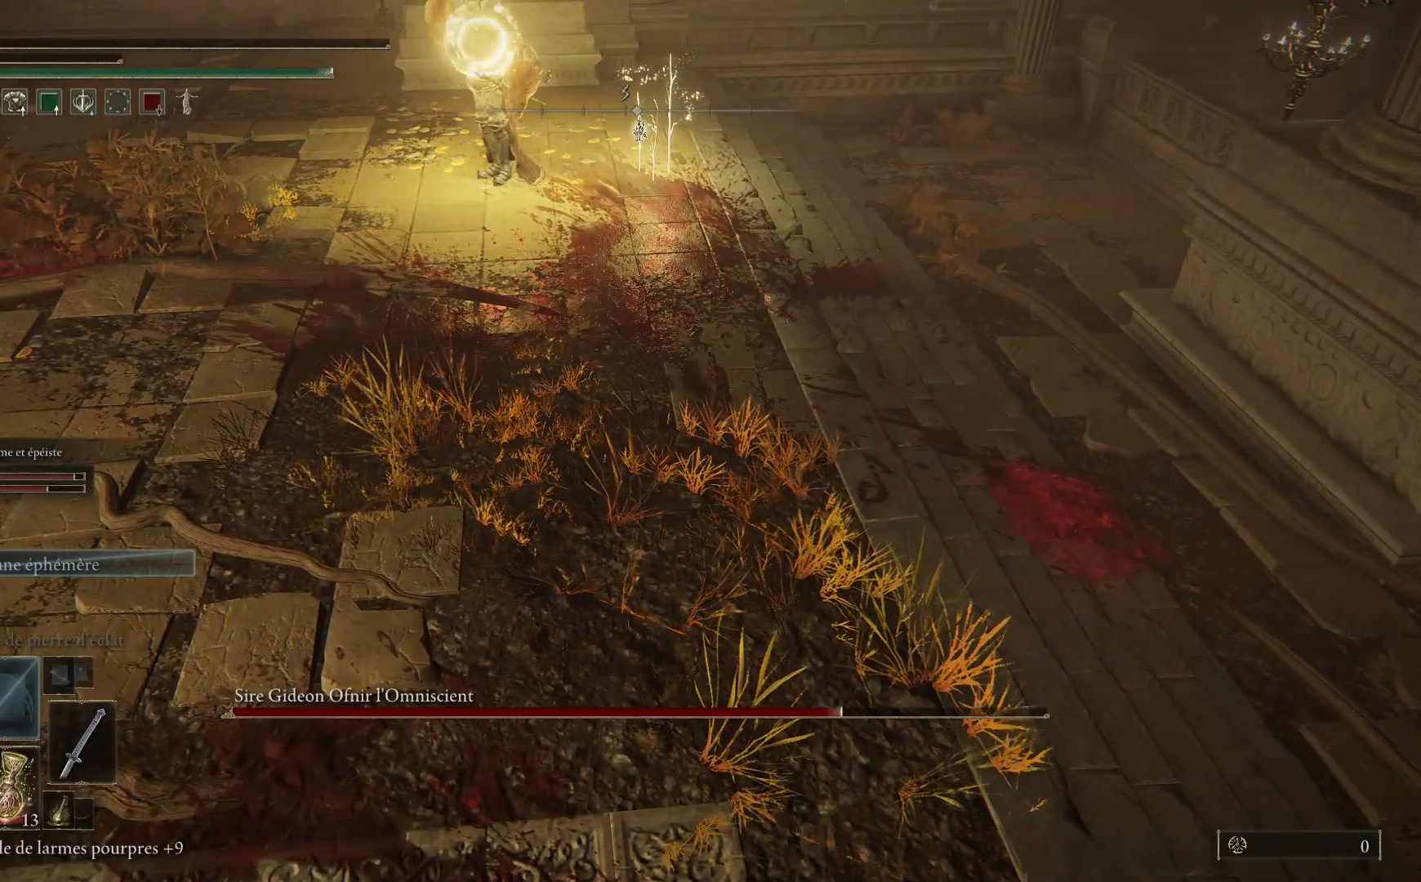
{"dt_ms": 500, "buttons": [], "left_stick": "center", "right_stick": "center", "events": [[83, "A", "up"], [183, "A", "down"], [300, "B", "down"], [317, "Y", "down"], [333, "A", "up"], [417, "Y", "up"], [433, "B", "up"]]}
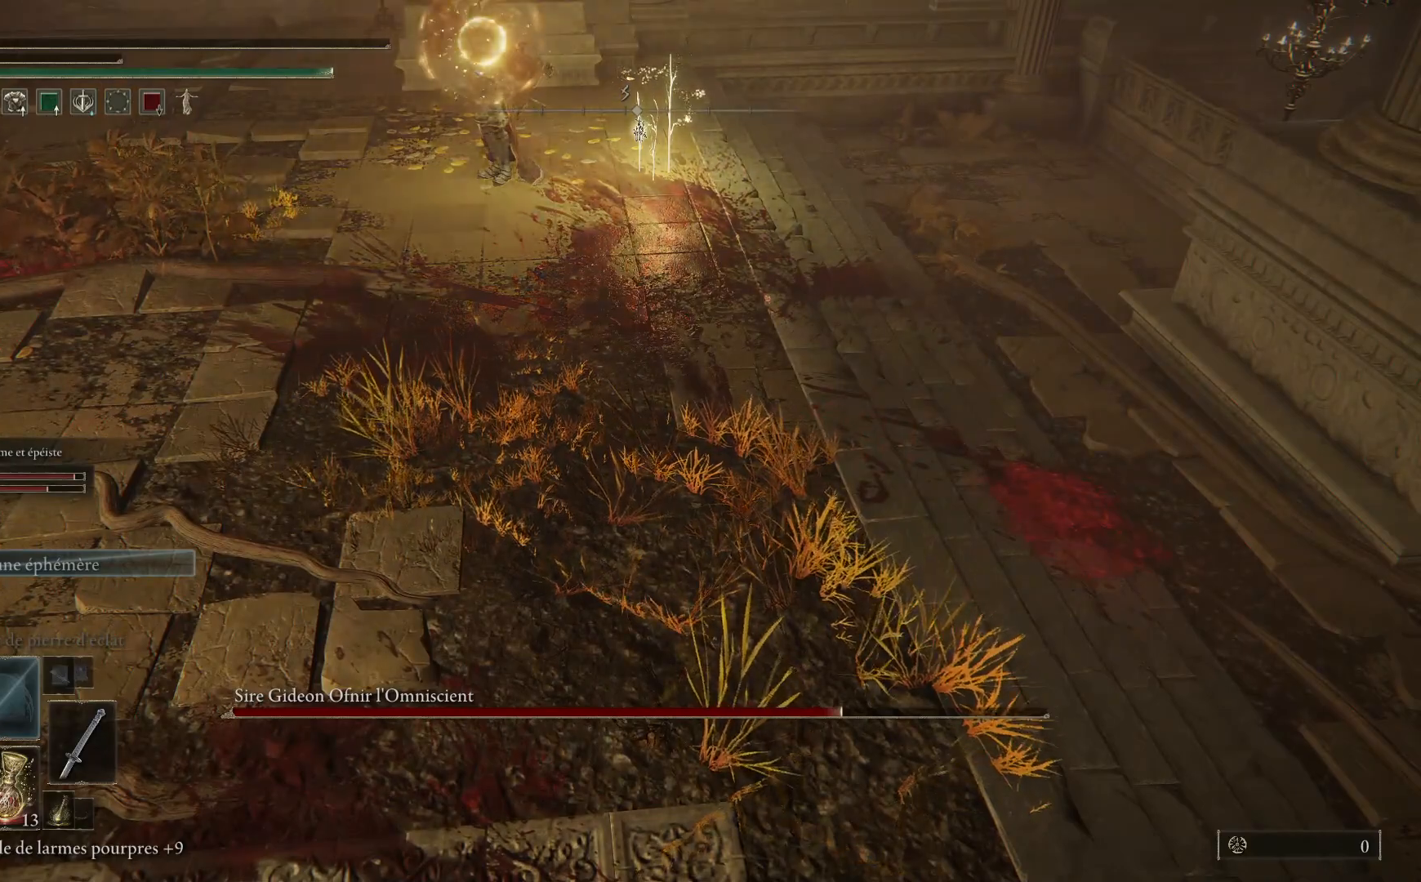
{"dt_ms": 500, "buttons": ["A", "B", "Y"], "left_stick": "center", "right_stick": "center", "events": [[100, "A", "down"], [117, "X", "down"], [167, "B", "down"], [183, "X", "up"], [183, "Y", "down"], [200, "A", "up"], [283, "Y", "up"], [300, "B", "up"], [450, "A", "down"], [467, "B", "down"], [483, "Y", "down"]]}
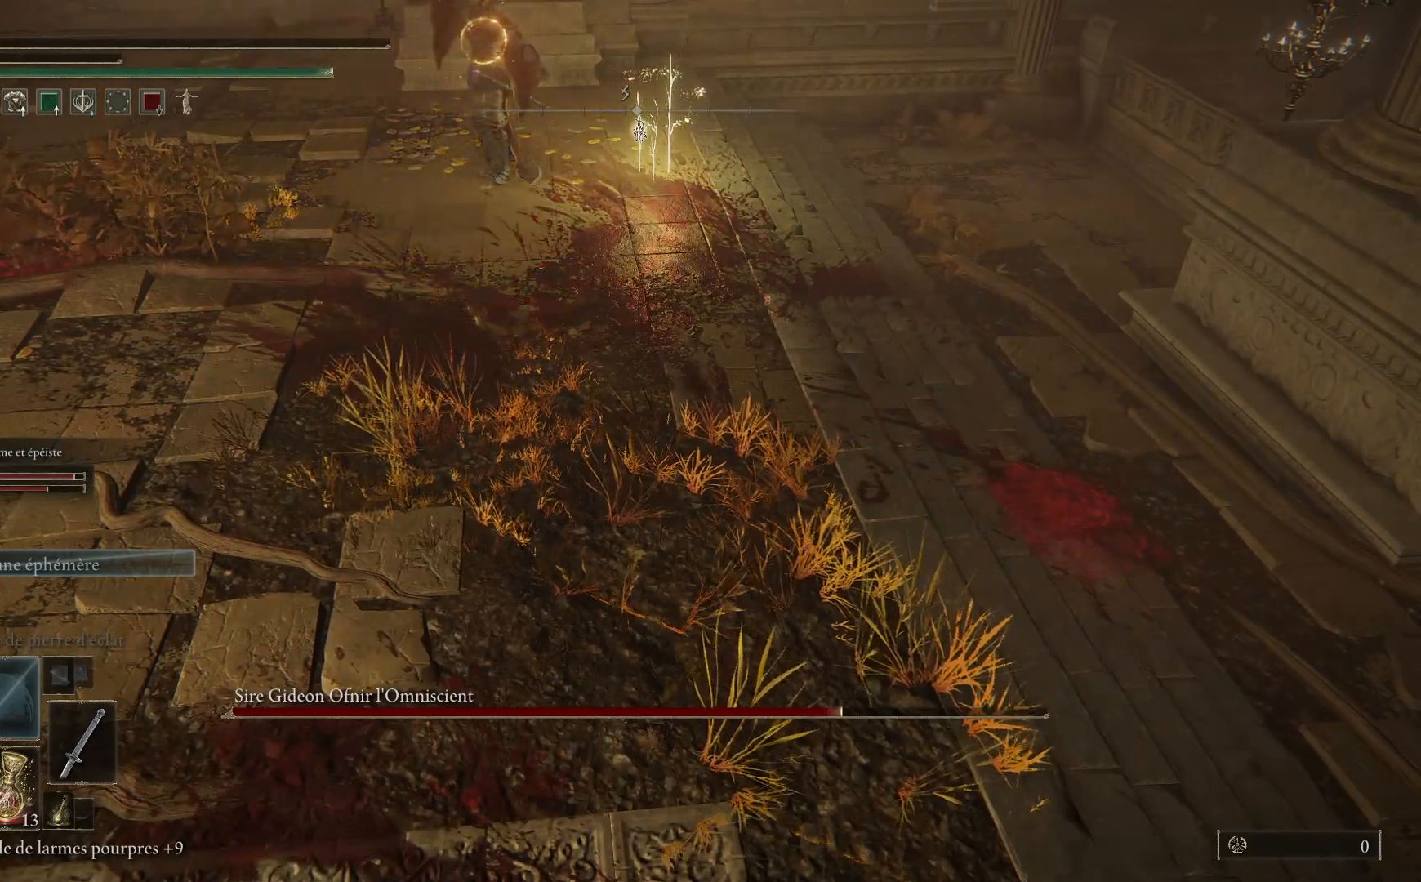
{"dt_ms": 500, "buttons": [], "left_stick": "center", "right_stick": "center", "events": [[17, "A", "up"], [100, "Y", "up"], [133, "B", "up"], [317, "A", "down"], [317, "X", "down"], [367, "B", "down"], [367, "Y", "down"], [383, "A", "up"], [383, "X", "up"], [467, "Y", "up"], [483, "B", "up"]]}
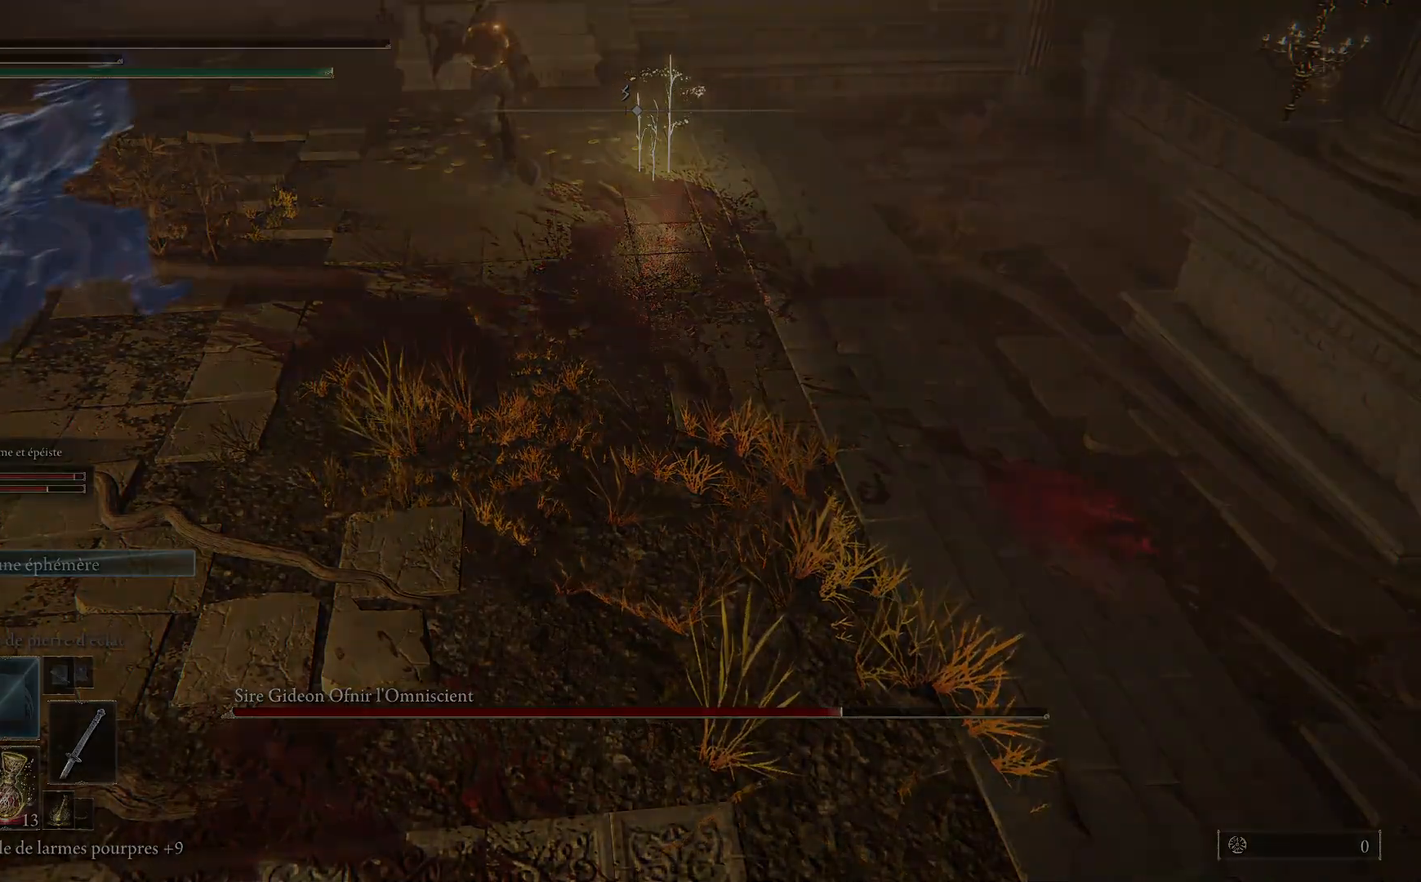
{"dt_ms": 500, "buttons": [], "left_stick": "center", "right_stick": "center", "events": [[183, "A", "down"], [200, "X", "down"], [250, "Y", "down"], [267, "A", "up"], [267, "B", "down"], [267, "X", "up"], [350, "B", "up"], [350, "Y", "up"]]}
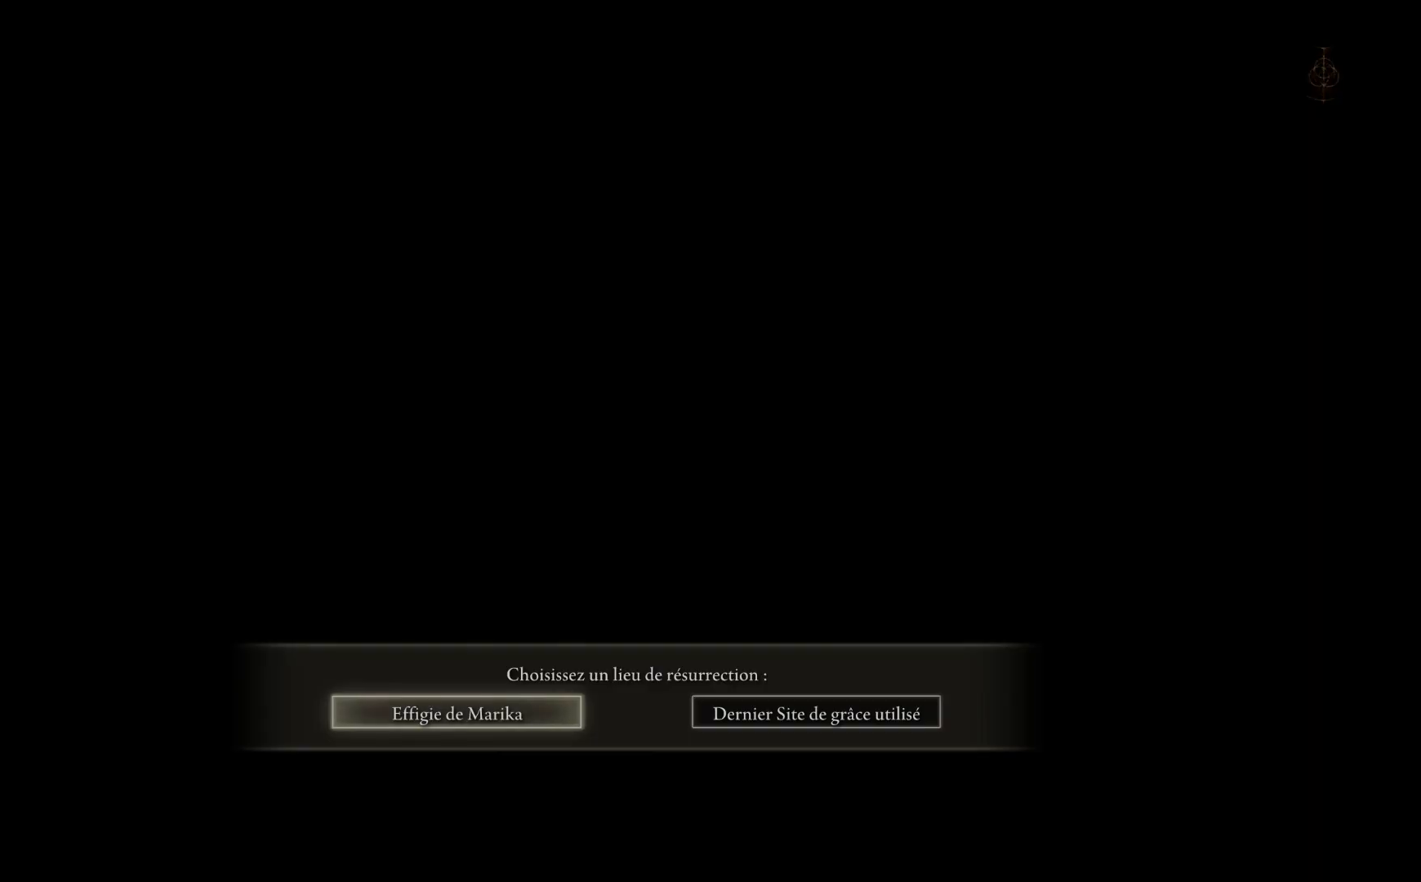
{"dt_ms": 500, "buttons": [], "left_stick": "center", "right_stick": "center", "events": [[67, "A", "down"], [83, "X", "down"], [133, "X", "up"], [150, "B", "down"], [167, "A", "up"], [167, "Y", "down"], [233, "B", "up"], [233, "Y", "up"]]}
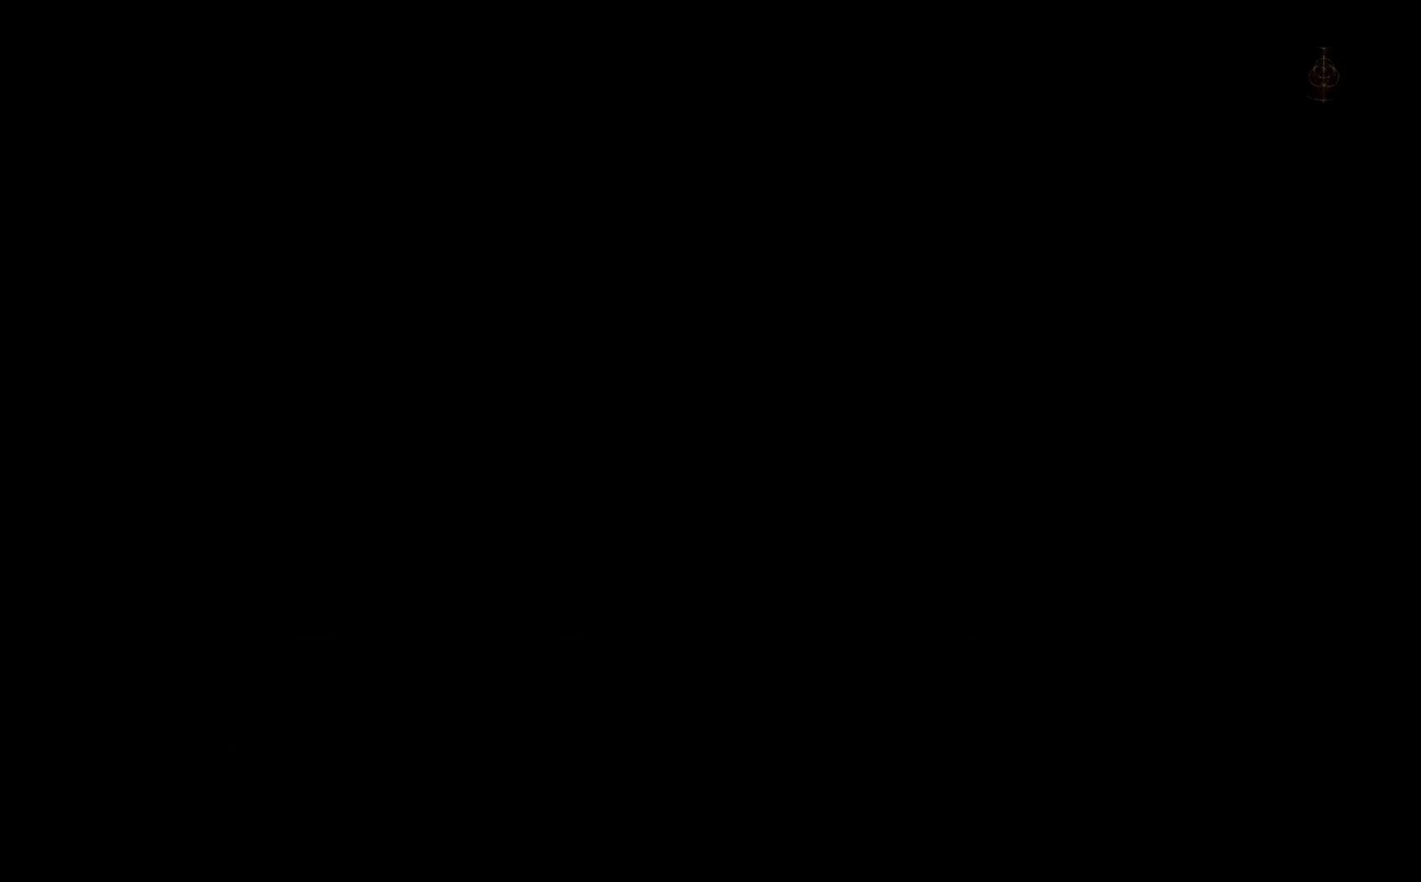
{"dt_ms": 500, "buttons": [], "left_stick": "center", "right_stick": "center", "events": []}
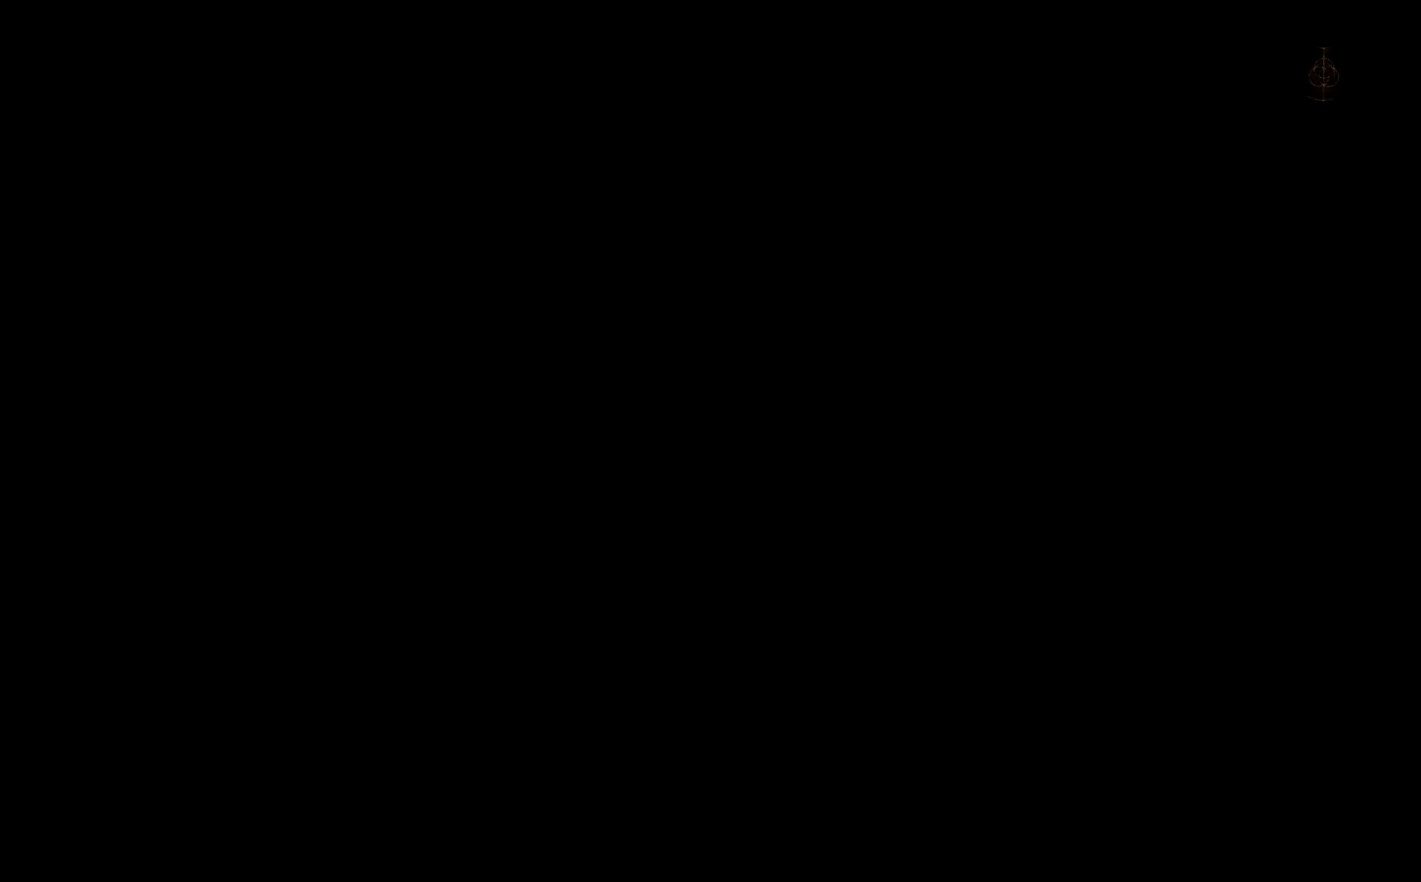
{"dt_ms": 500, "buttons": ["A"], "left_stick": "center", "right_stick": "center", "events": [[200, "A", "down"], [283, "A", "up"], [483, "A", "down"]]}
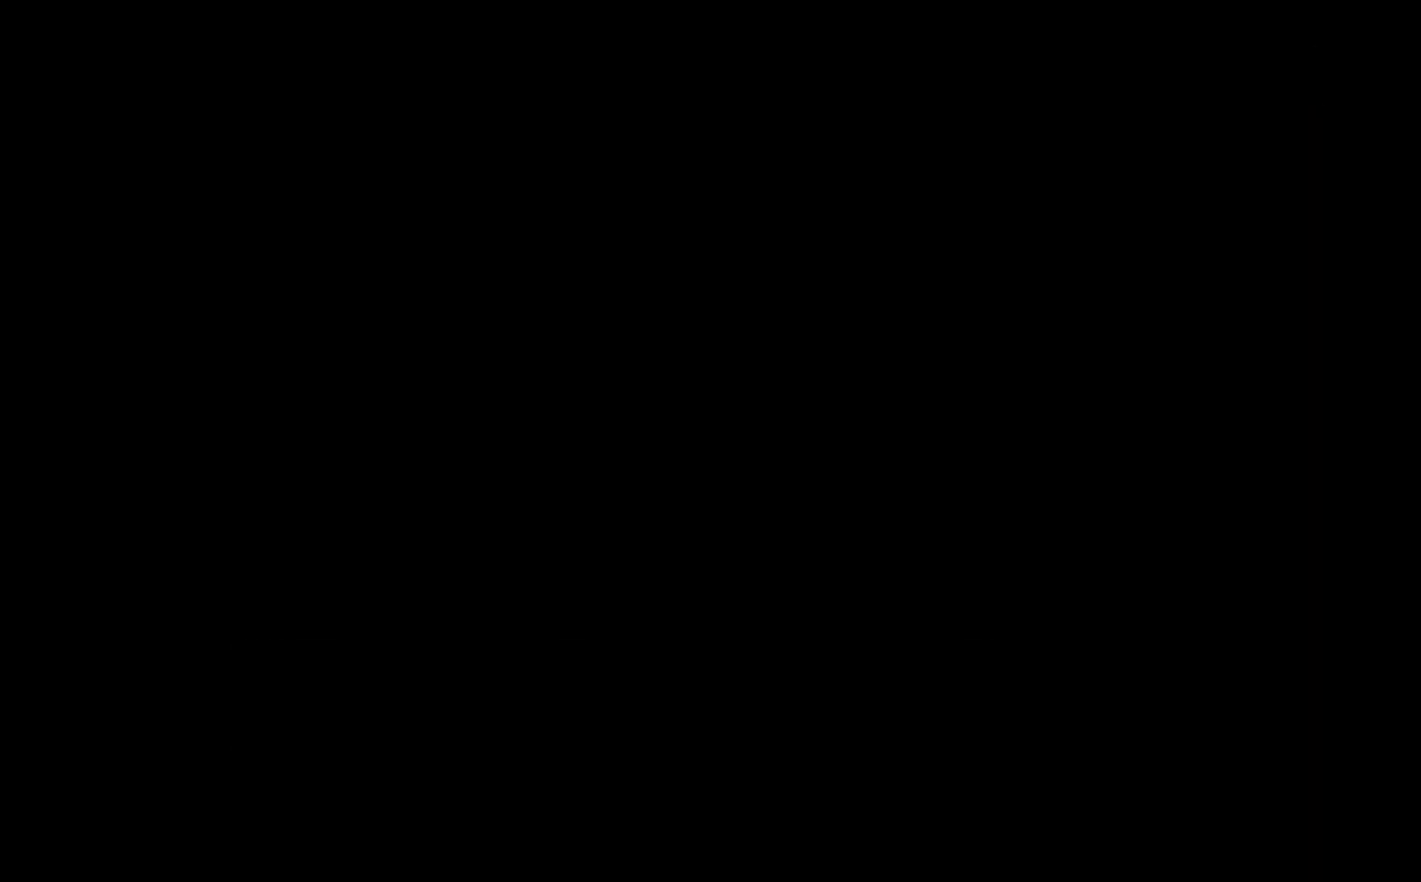
{"dt_ms": 500, "buttons": ["A"], "left_stick": "center", "right_stick": "center", "events": [[100, "A", "up"], [217, "A", "down"], [333, "A", "up"], [417, "A", "down"]]}
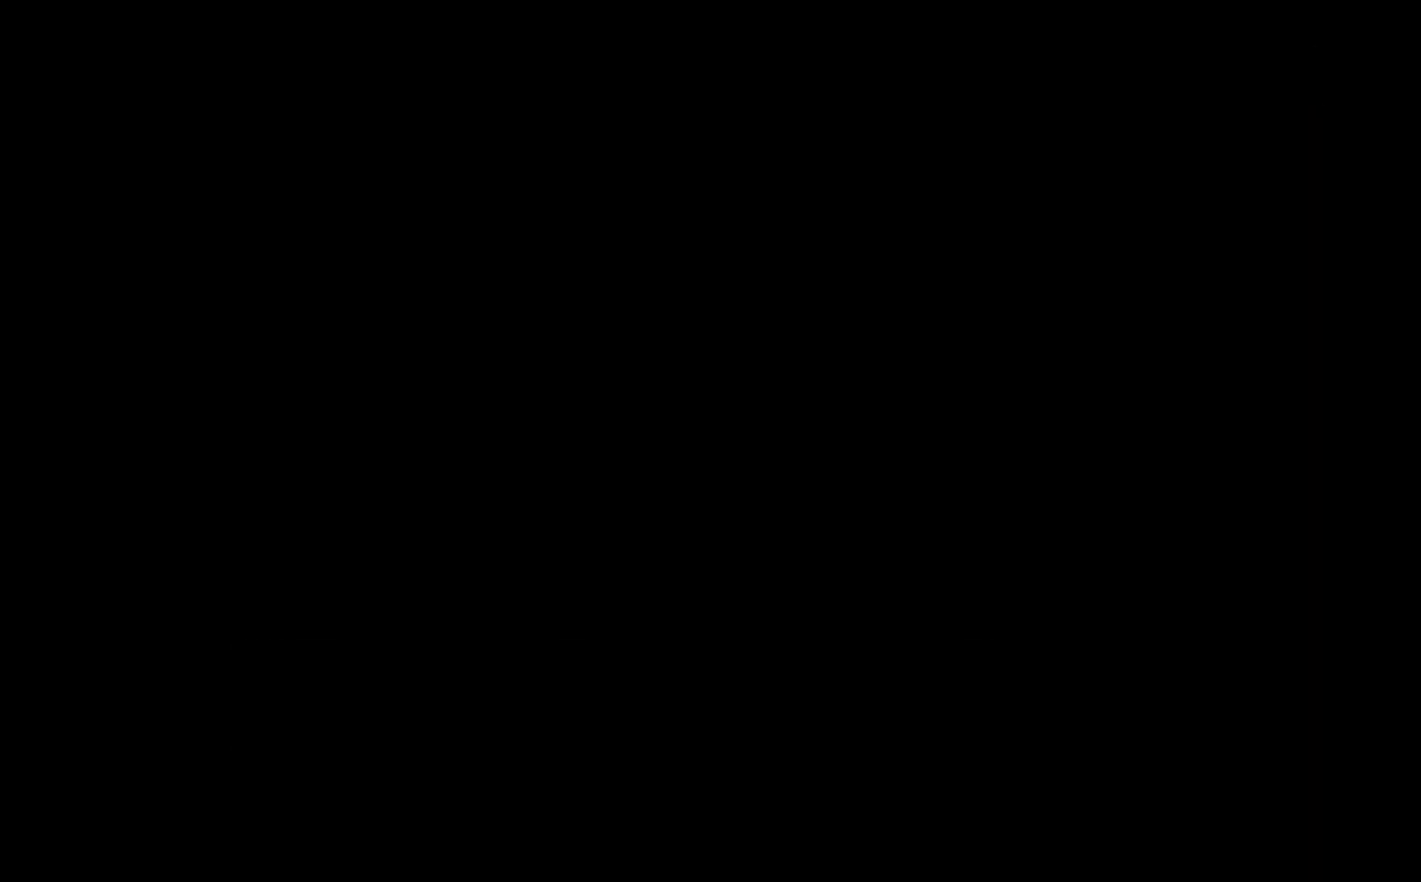
{"dt_ms": 500, "buttons": [], "left_stick": "center", "right_stick": "center", "events": [[33, "A", "up"], [150, "A", "down"], [283, "A", "up"]]}